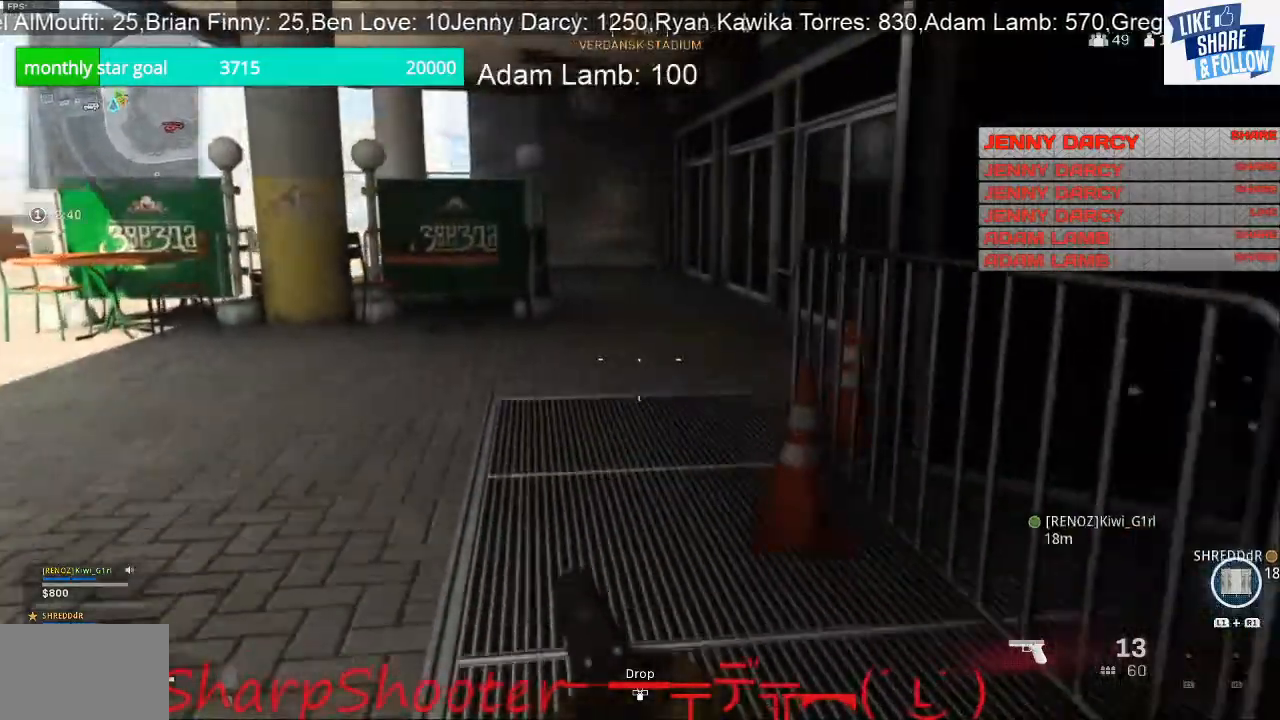
Gameplay with a controller (PlayStation layout); each line is a JSON object with the inputs held at the frame after it. "events" lists button and stick changes between this image and that frame as [ms after this image, input, new state], when the widget could be followed in between.
{"buttons": [], "left_stick": "up", "right_stick": "center", "events": [[267, "right_stick", "center"]]}
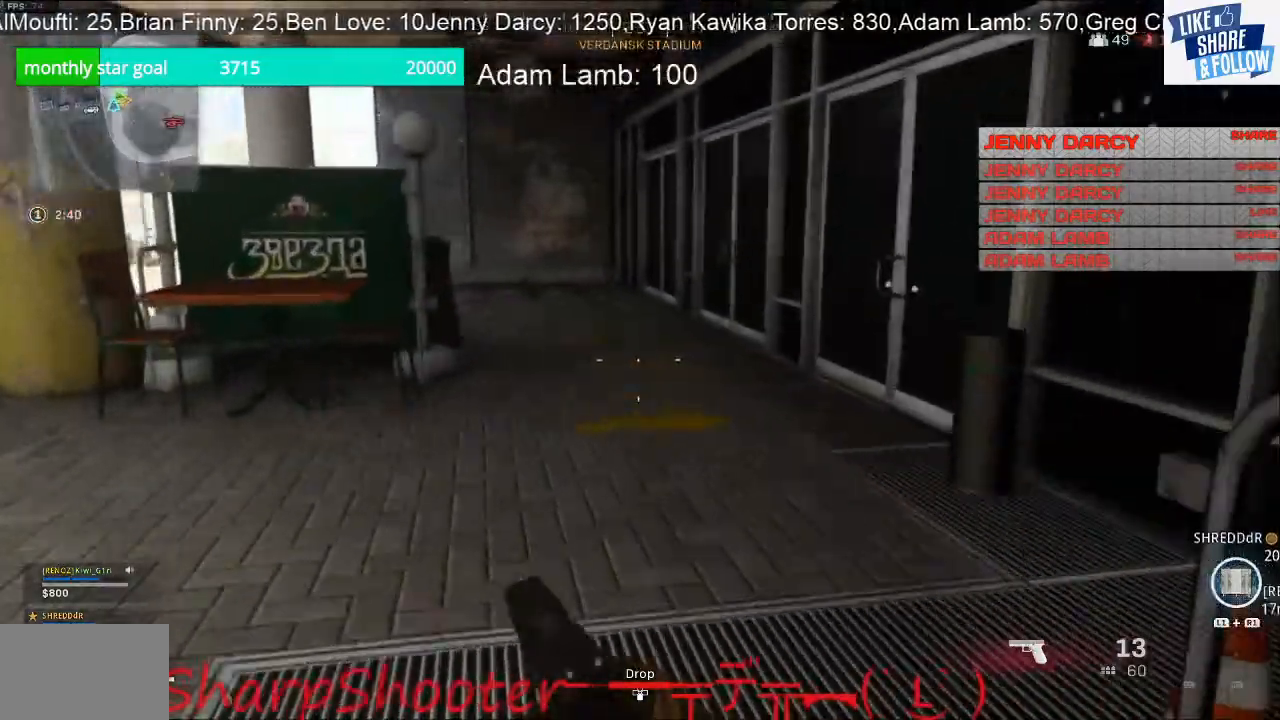
{"buttons": [], "left_stick": "up", "right_stick": "center", "events": []}
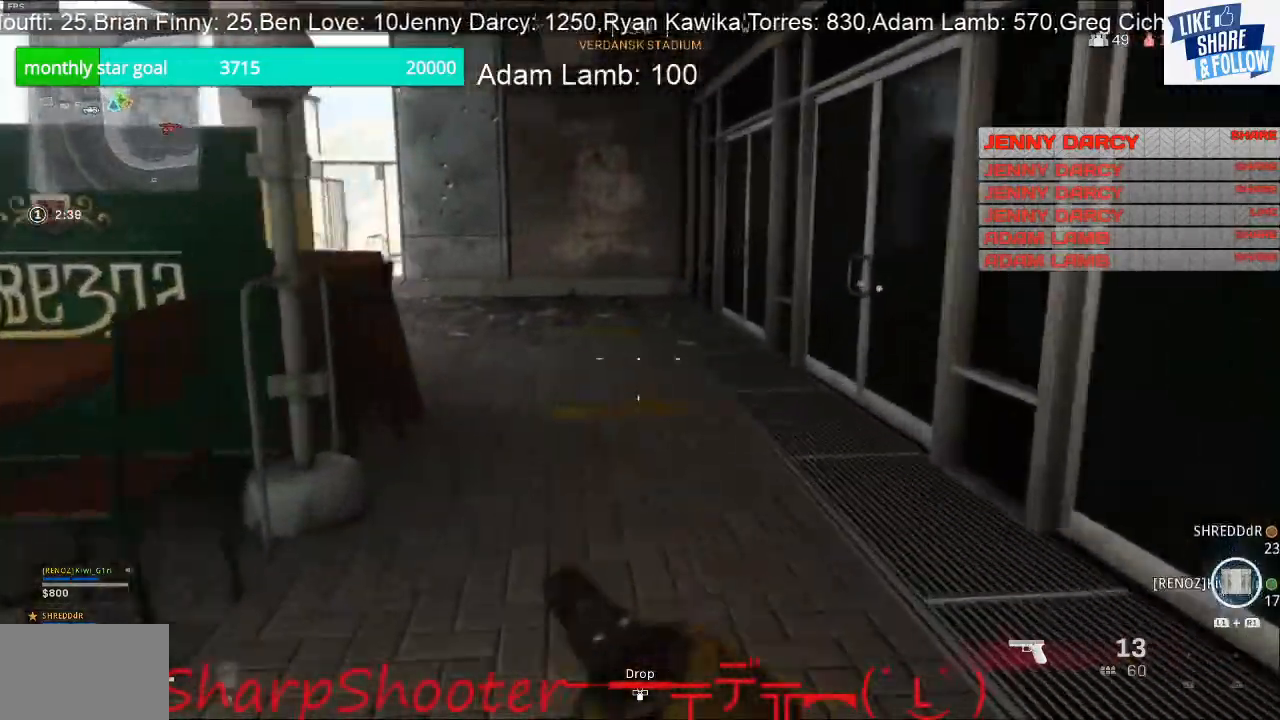
{"buttons": [], "left_stick": "up", "right_stick": "center", "events": []}
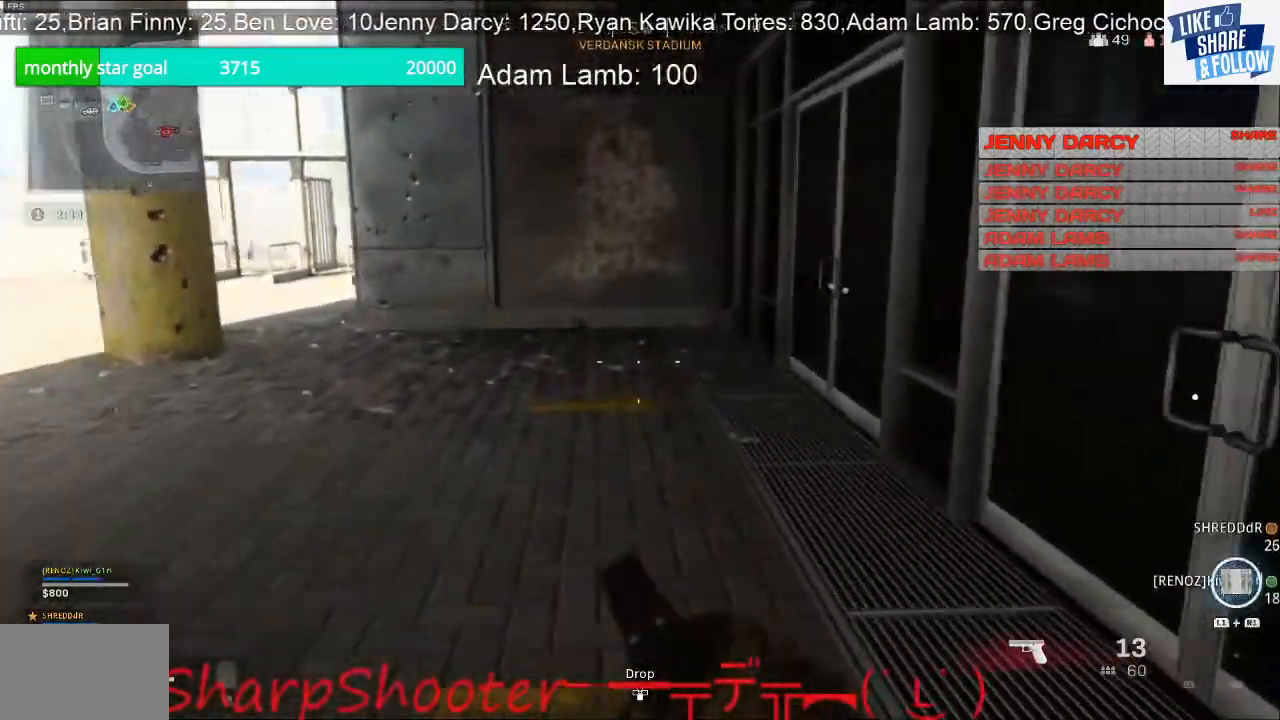
{"buttons": [], "left_stick": "up", "right_stick": "center", "events": []}
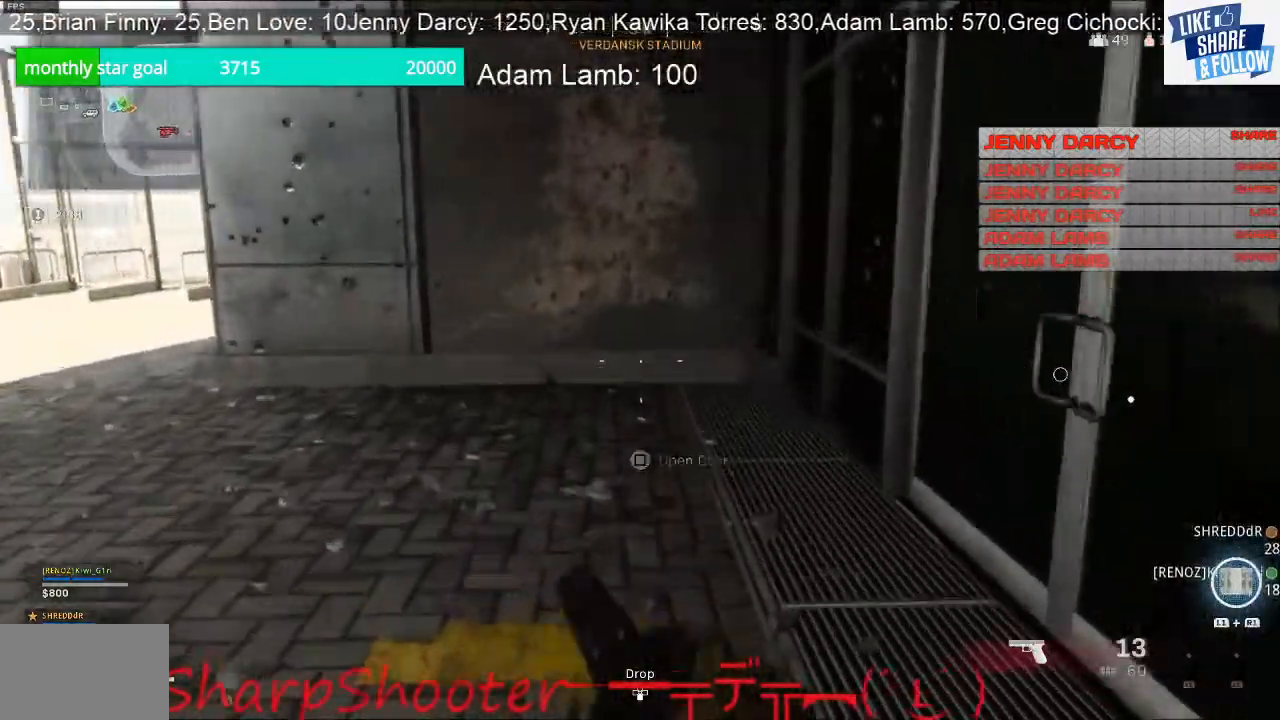
{"buttons": [], "left_stick": "up", "right_stick": "center", "events": [[67, "right_stick", "right"], [467, "right_stick", "center"]]}
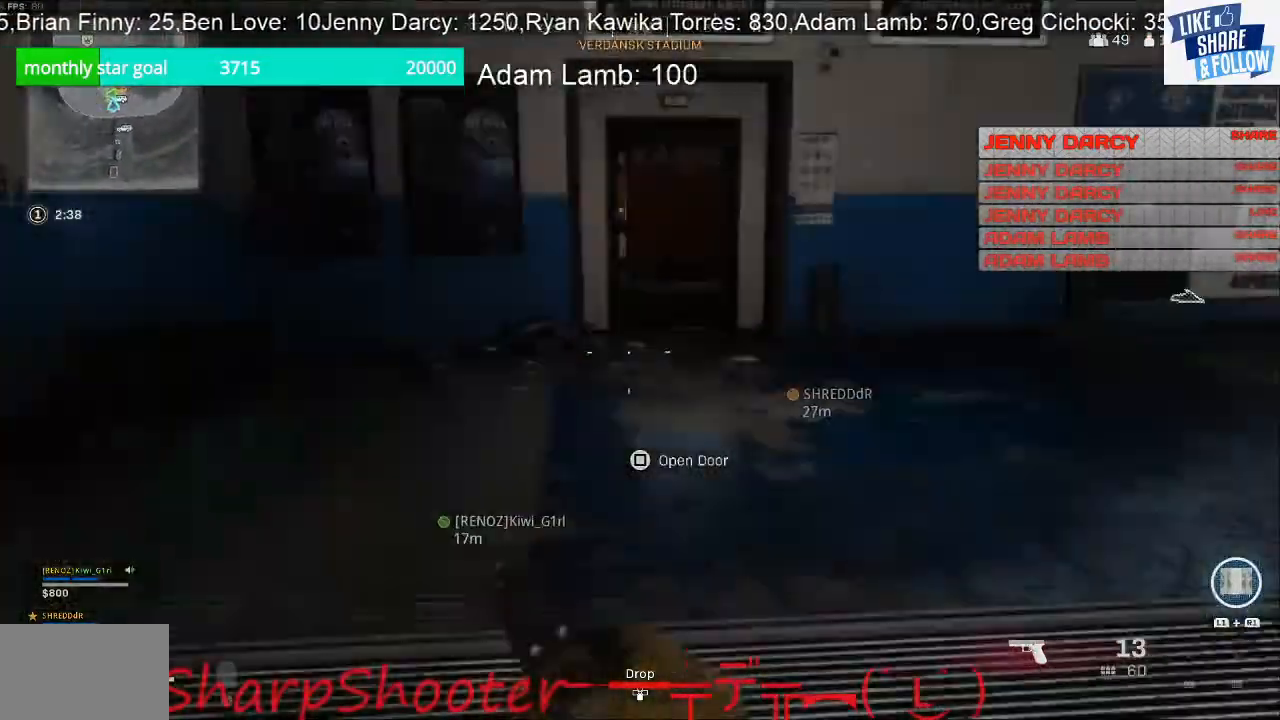
{"buttons": [], "left_stick": "up", "right_stick": "center", "events": [[300, "right_stick", "left"], [500, "right_stick", "center"]]}
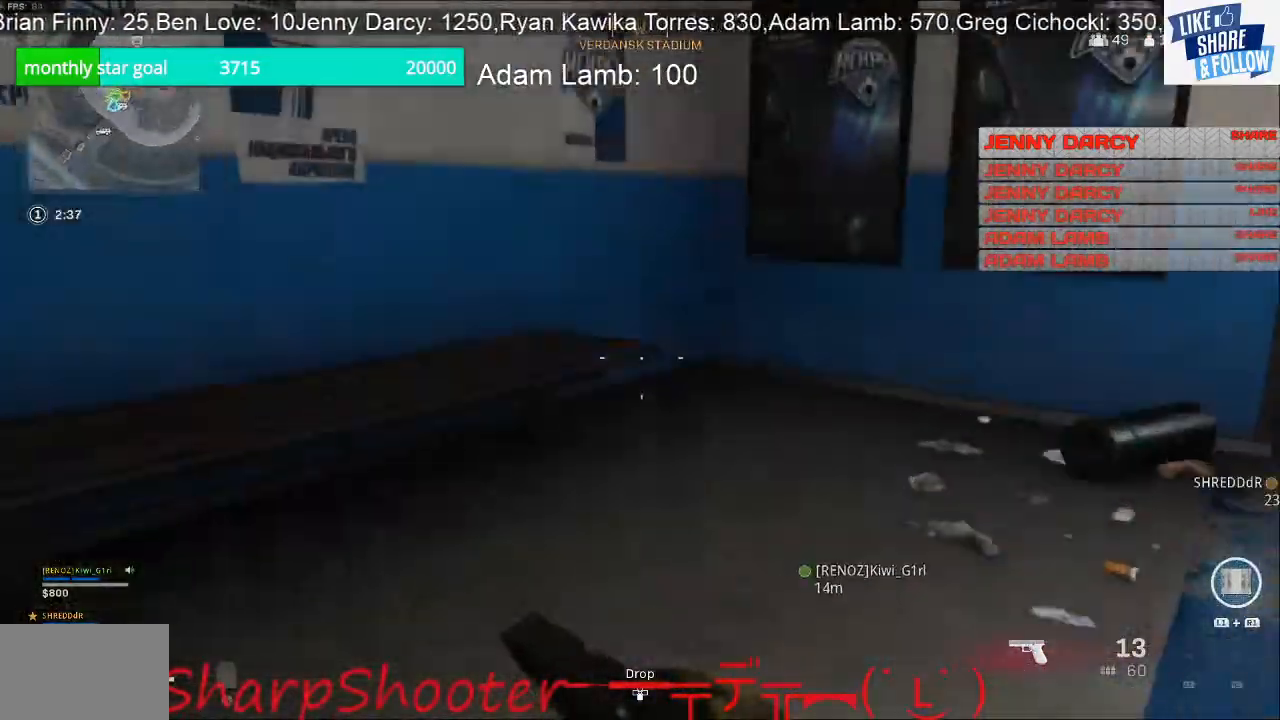
{"buttons": [], "left_stick": "up", "right_stick": "center", "events": [[67, "right_stick", "right"], [367, "right_stick", "center"]]}
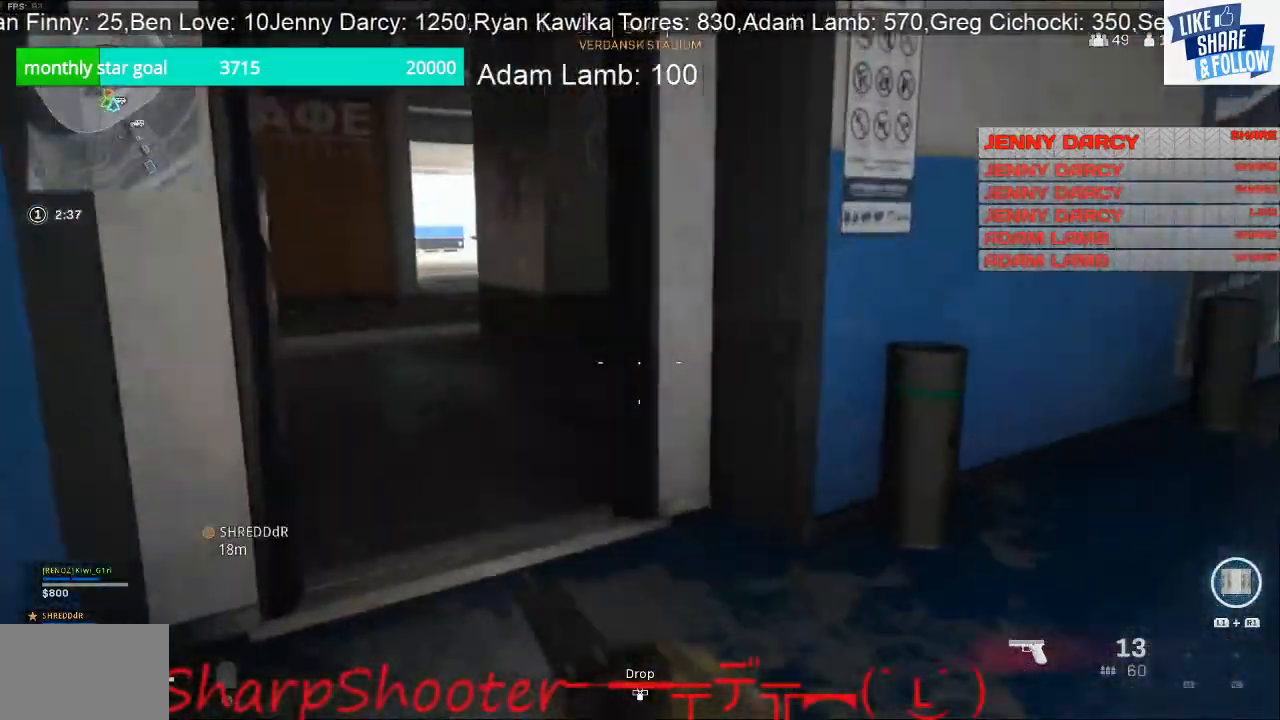
{"buttons": [], "left_stick": "up", "right_stick": "left", "events": [[33, "right_stick", "left"]]}
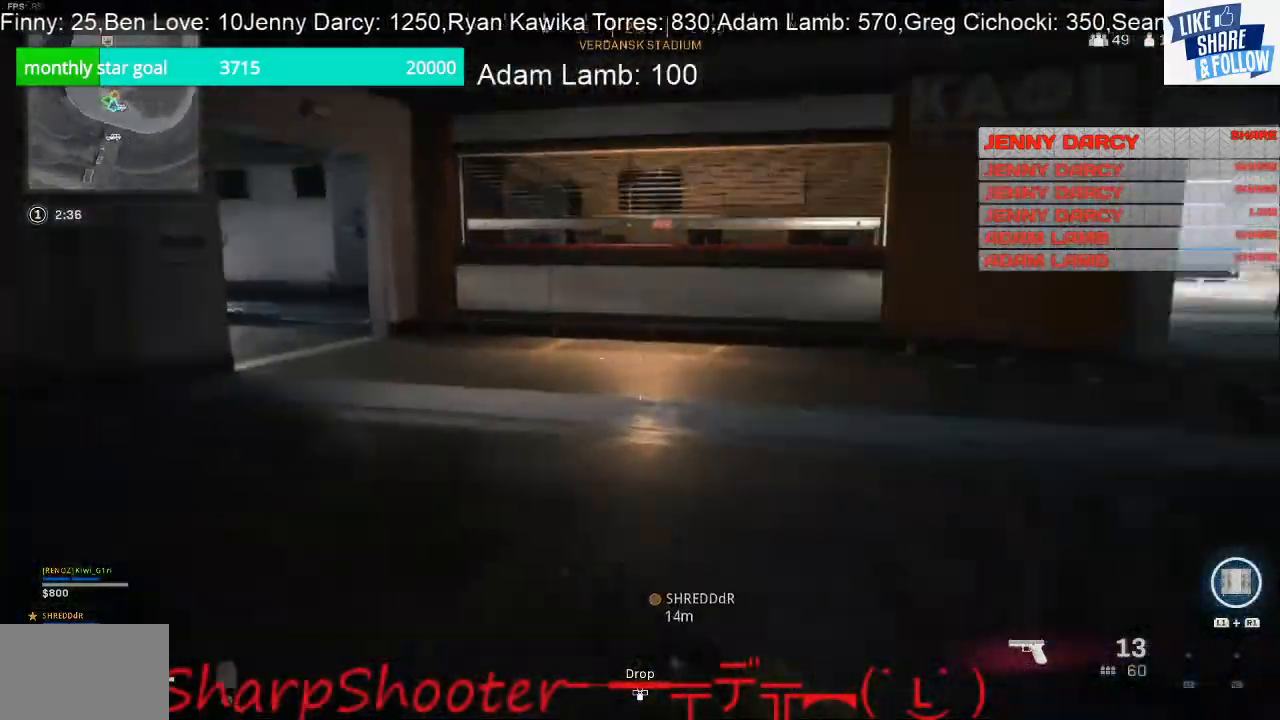
{"buttons": [], "left_stick": "up", "right_stick": "center", "events": [[333, "right_stick", "center"]]}
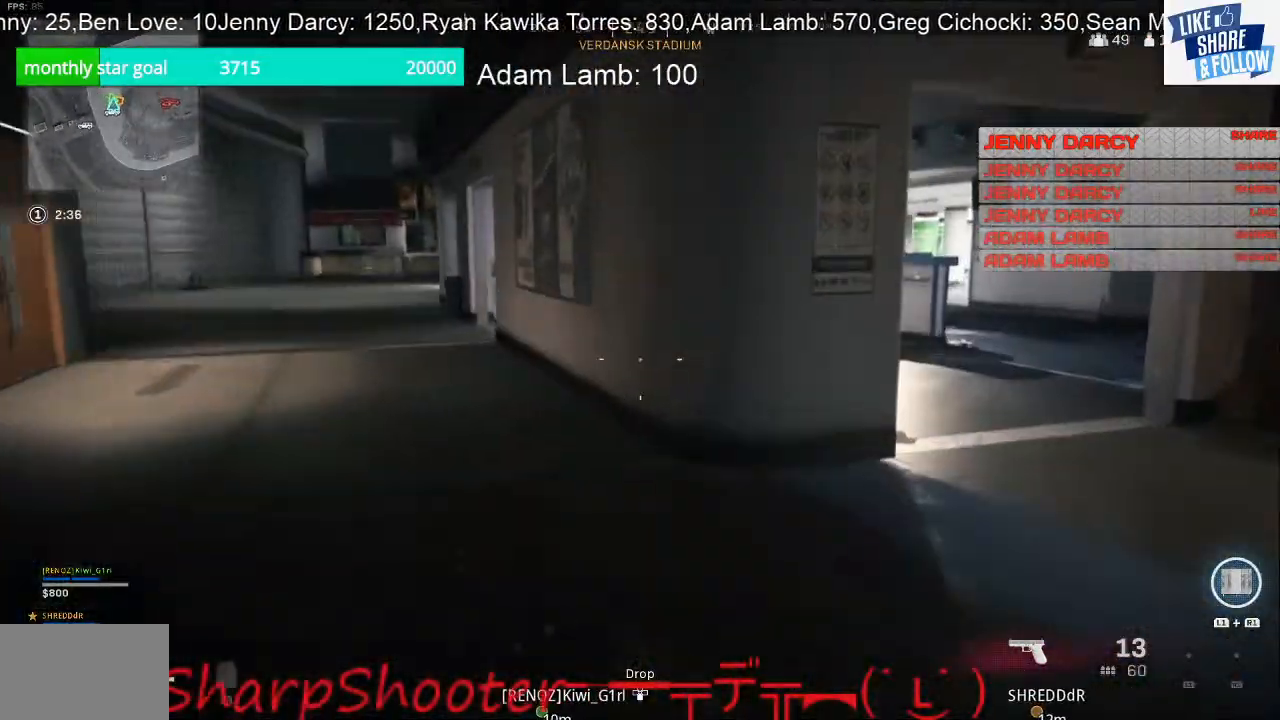
{"buttons": [], "left_stick": "up", "right_stick": "center", "events": [[100, "right_stick", "left"], [300, "right_stick", "center"]]}
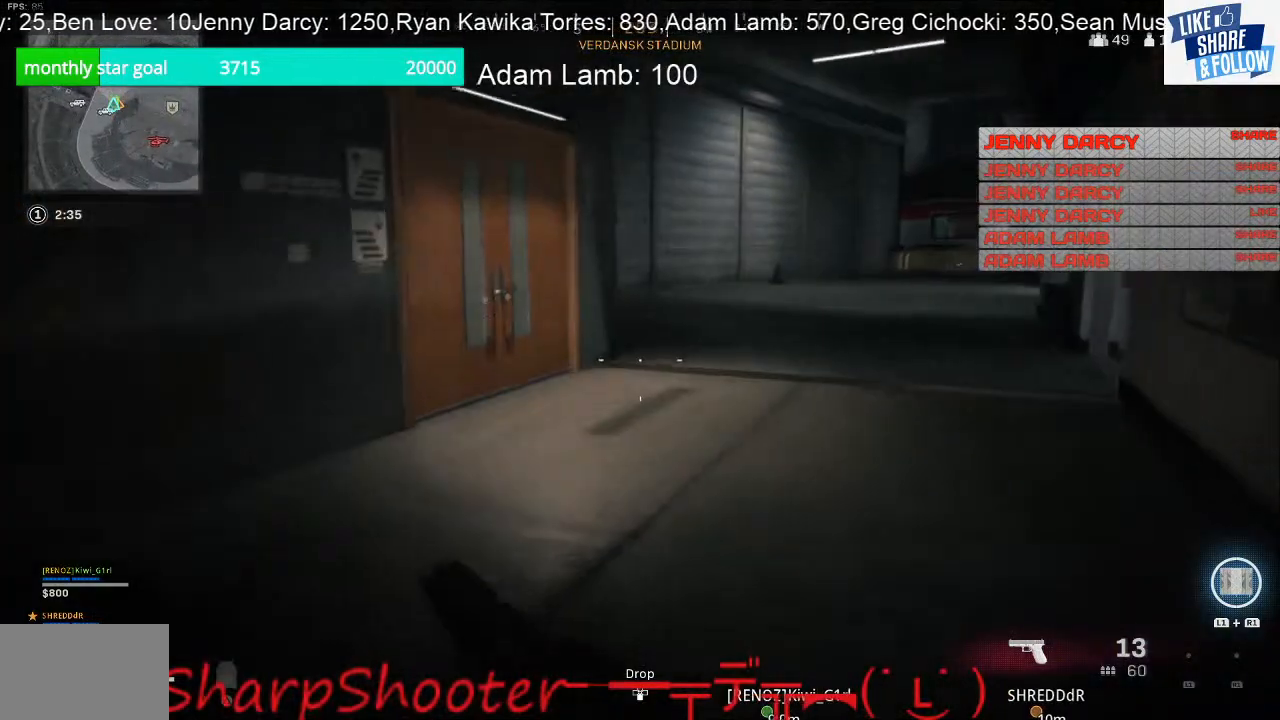
{"buttons": [], "left_stick": "up", "right_stick": "left", "events": [[333, "right_stick", "left"]]}
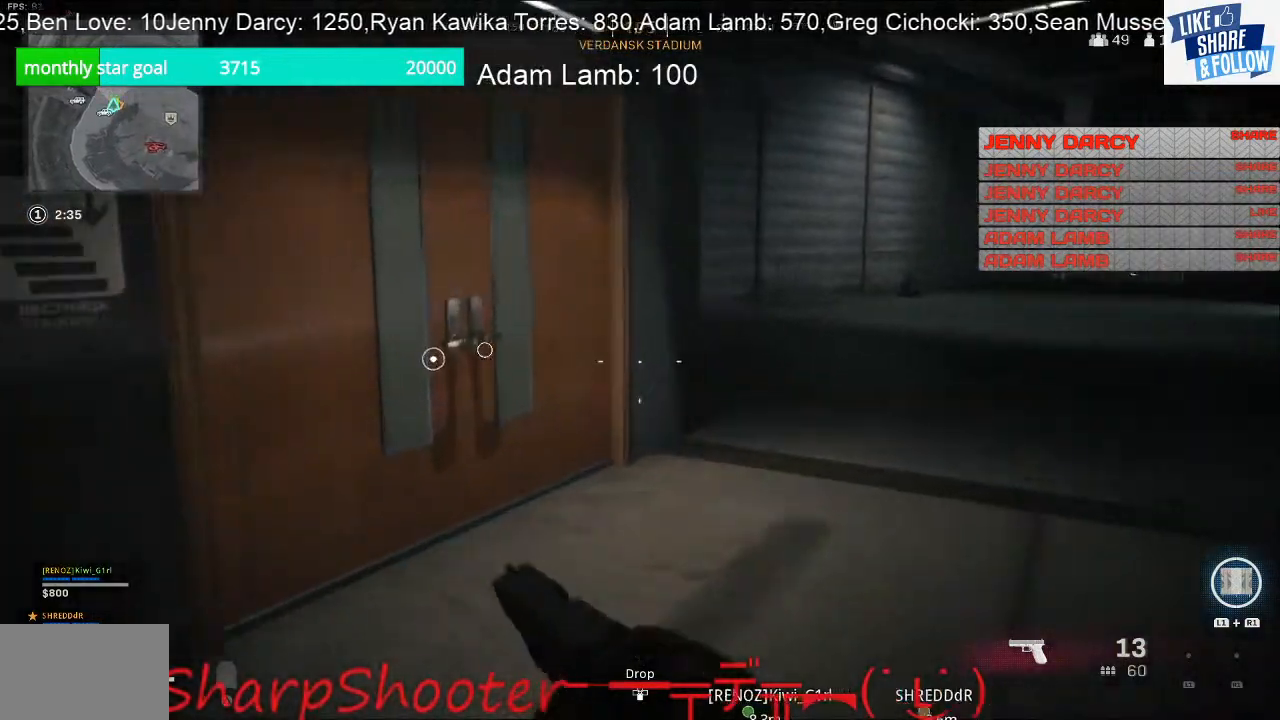
{"buttons": [], "left_stick": "up", "right_stick": "left", "events": []}
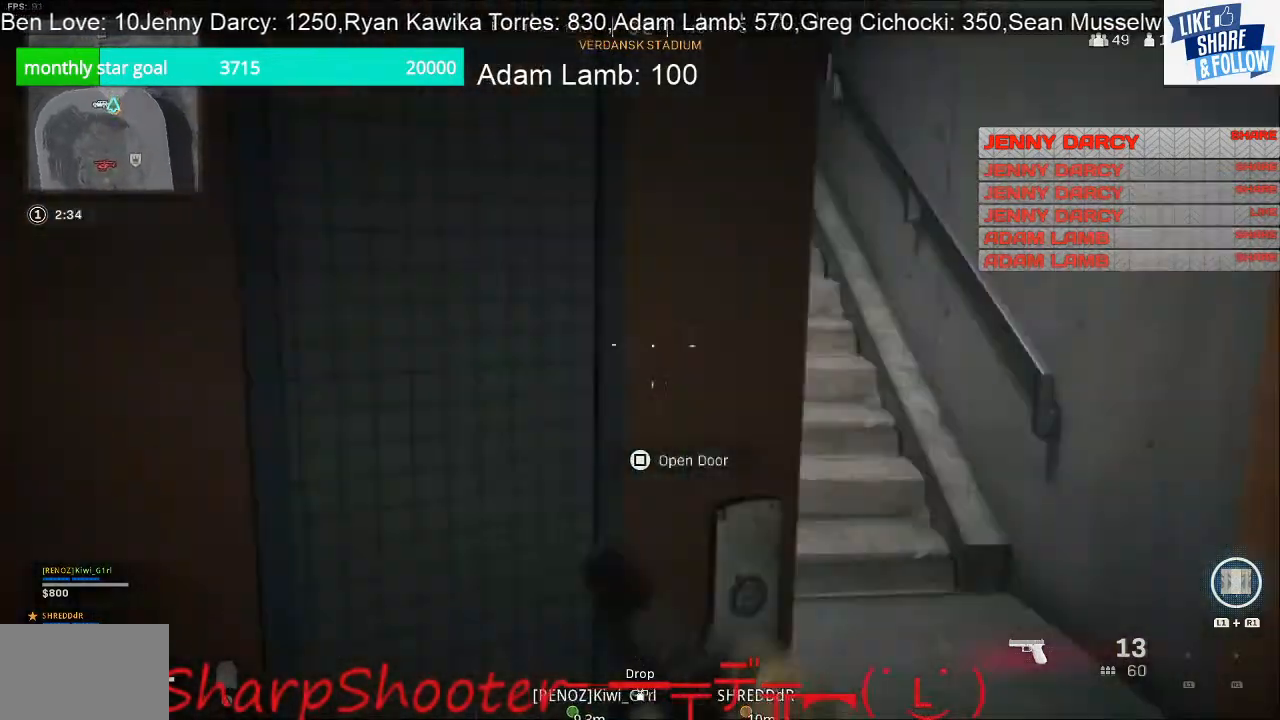
{"buttons": [], "left_stick": "up", "right_stick": "up-left", "events": [[33, "right_stick", "center"], [433, "right_stick", "up-left"]]}
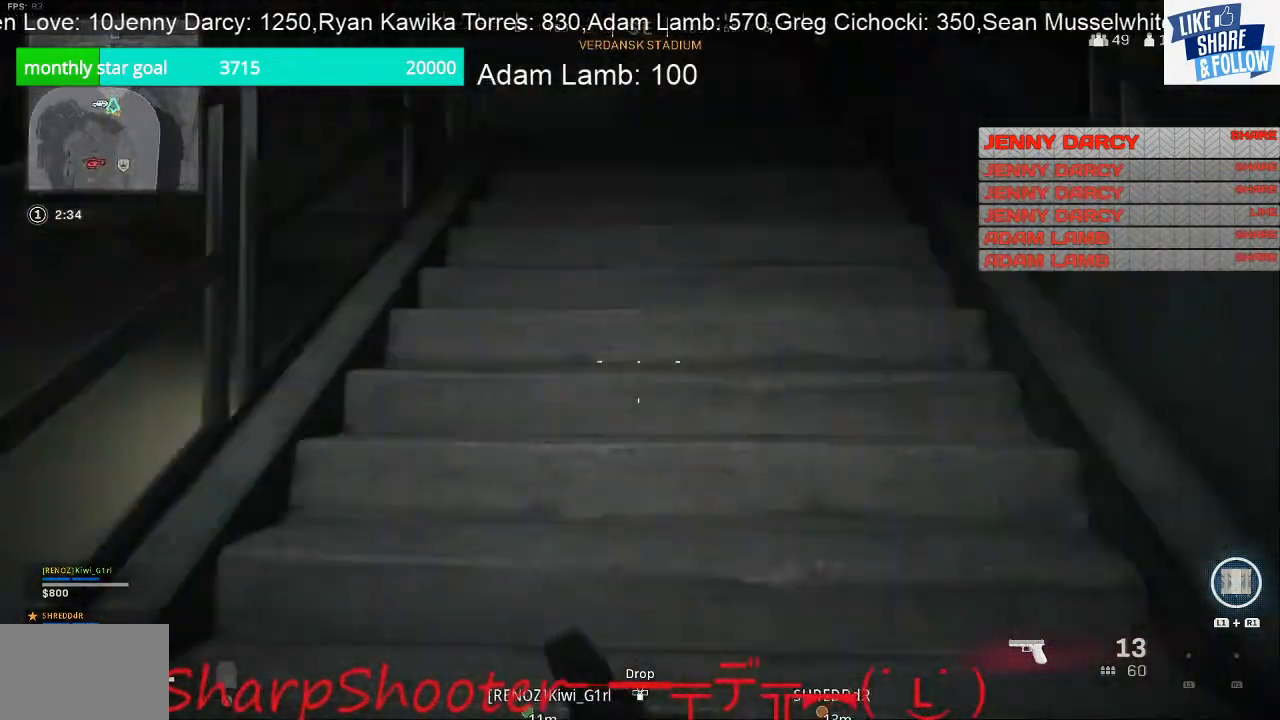
{"buttons": [], "left_stick": "up", "right_stick": "center", "events": [[233, "right_stick", "center"]]}
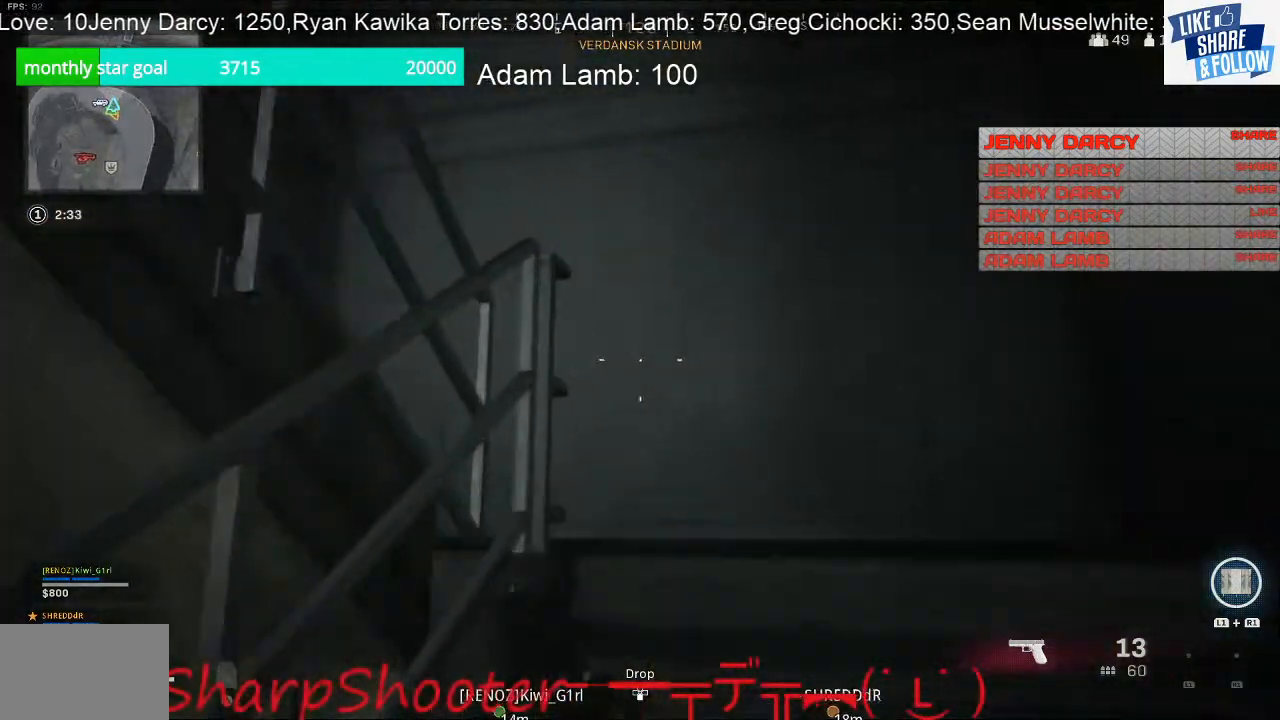
{"buttons": [], "left_stick": "up", "right_stick": "left", "events": [[100, "right_stick", "down-right"], [167, "right_stick", "down"], [267, "right_stick", "down-left"], [400, "right_stick", "left"]]}
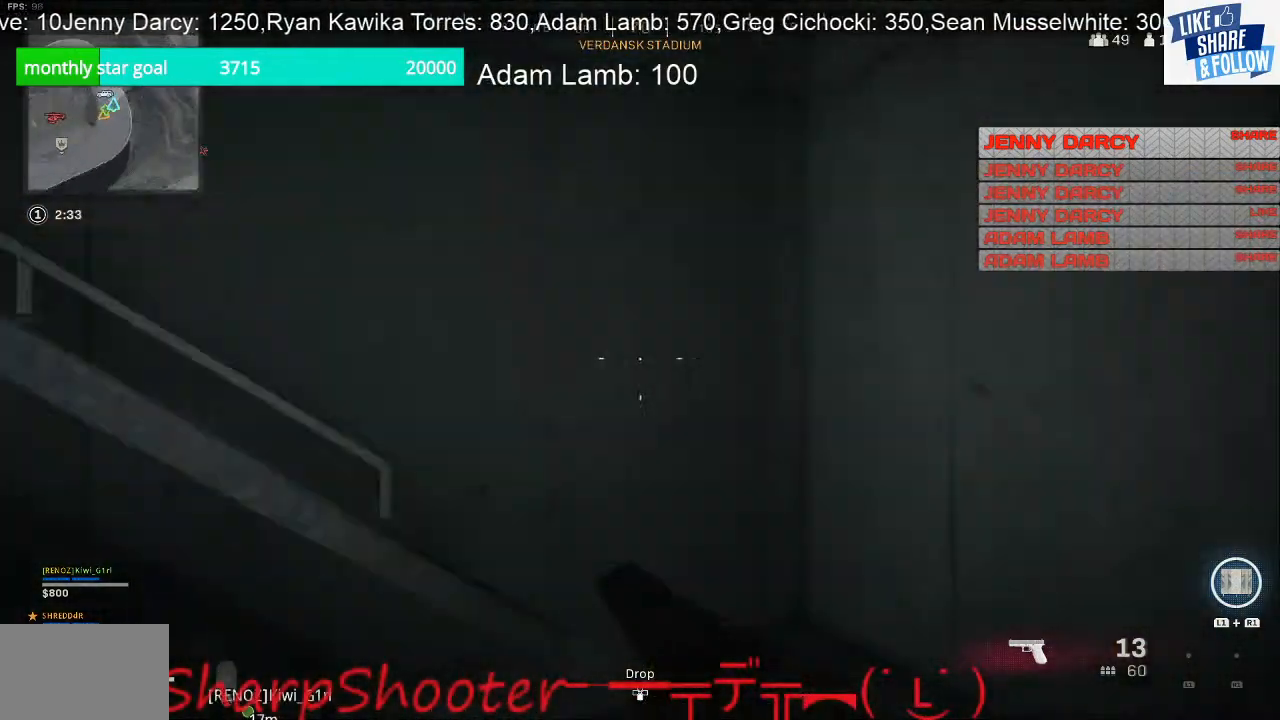
{"buttons": [], "left_stick": "up", "right_stick": "center", "events": [[33, "left_stick", "up-right"], [433, "right_stick", "center"], [467, "left_stick", "up"]]}
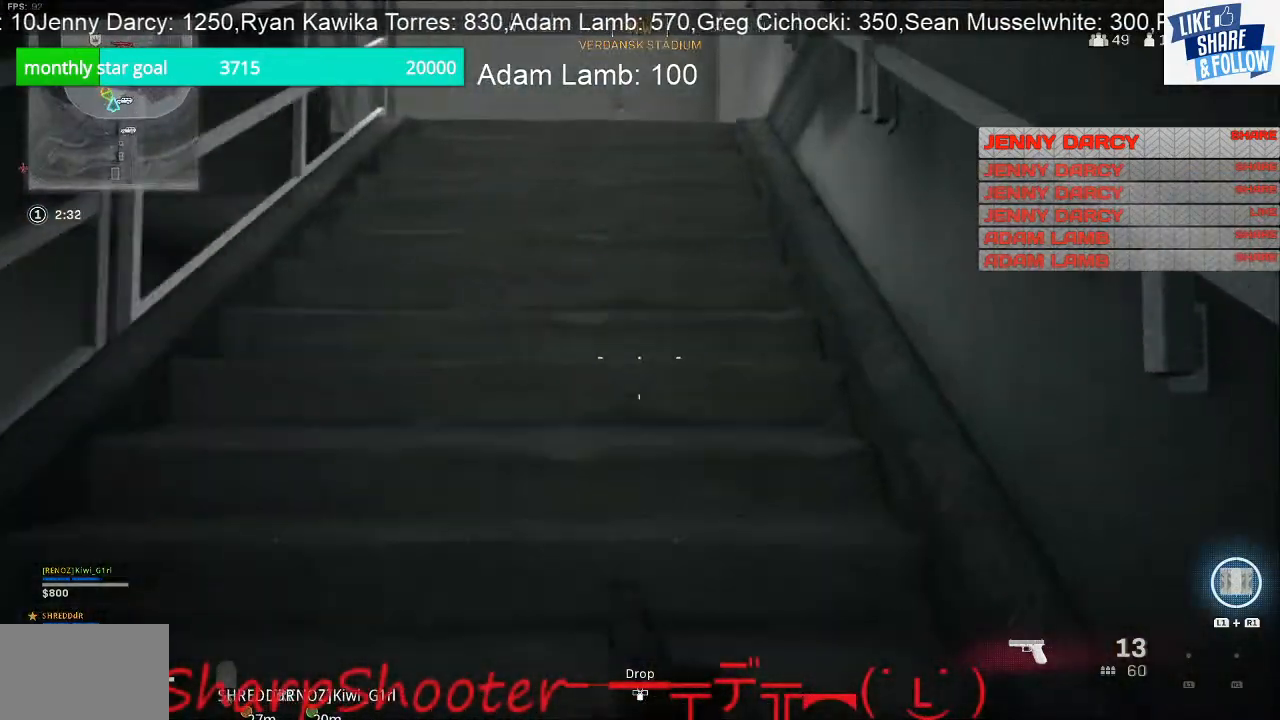
{"buttons": [], "left_stick": "up", "right_stick": "up-left", "events": [[267, "right_stick", "up-left"]]}
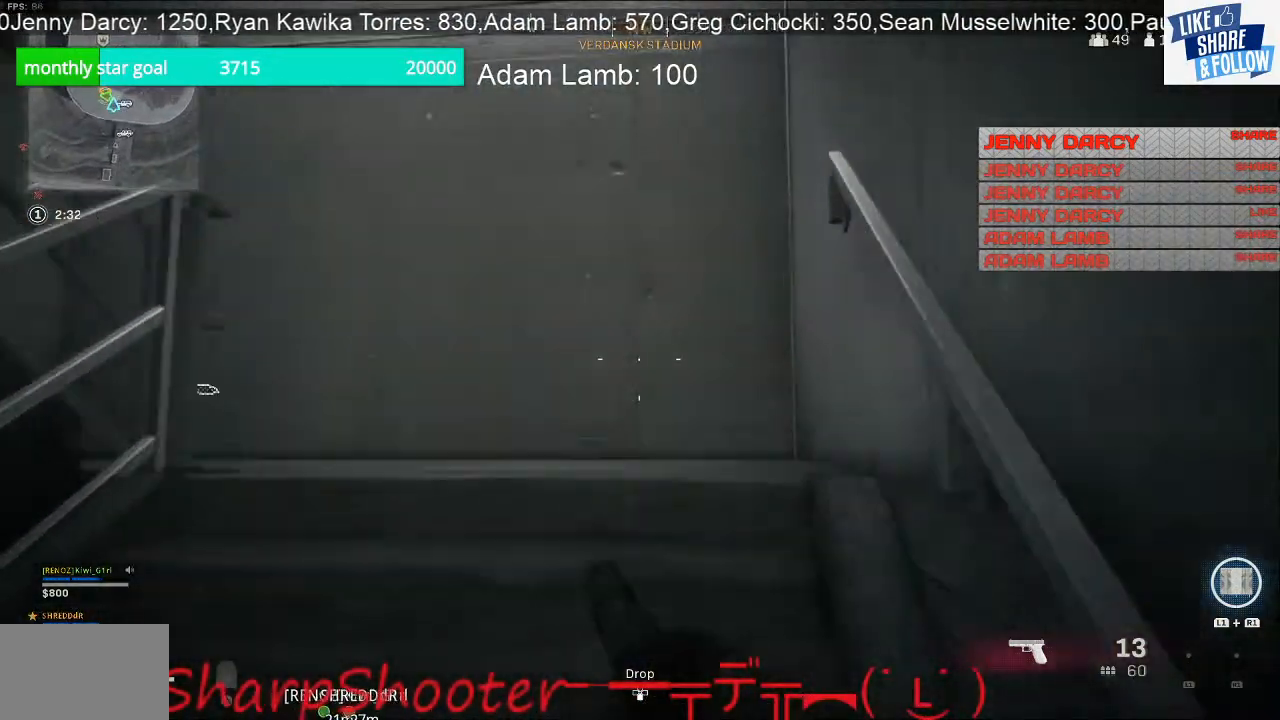
{"buttons": [], "left_stick": "up", "right_stick": "down-left", "events": [[33, "right_stick", "center"], [267, "right_stick", "down-left"]]}
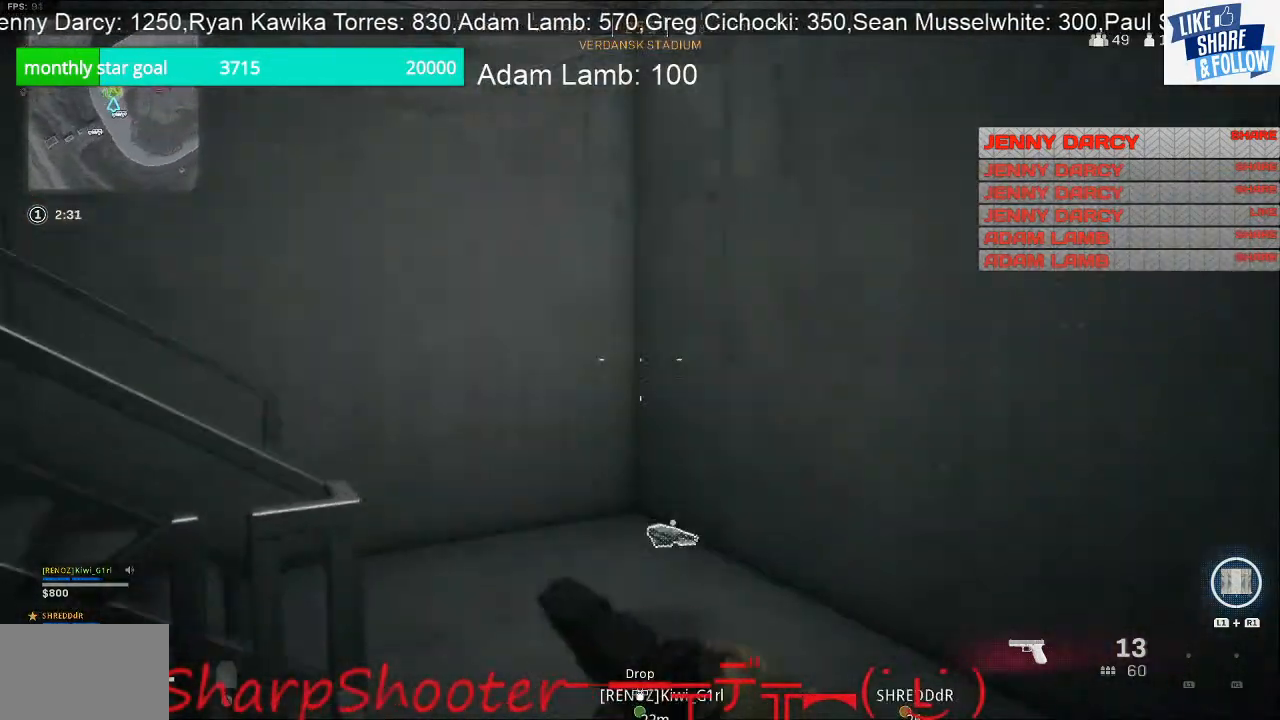
{"buttons": [], "left_stick": "right", "right_stick": "down-left", "events": [[67, "right_stick", "left"], [333, "right_stick", "center"], [467, "left_stick", "right"], [500, "right_stick", "down-left"]]}
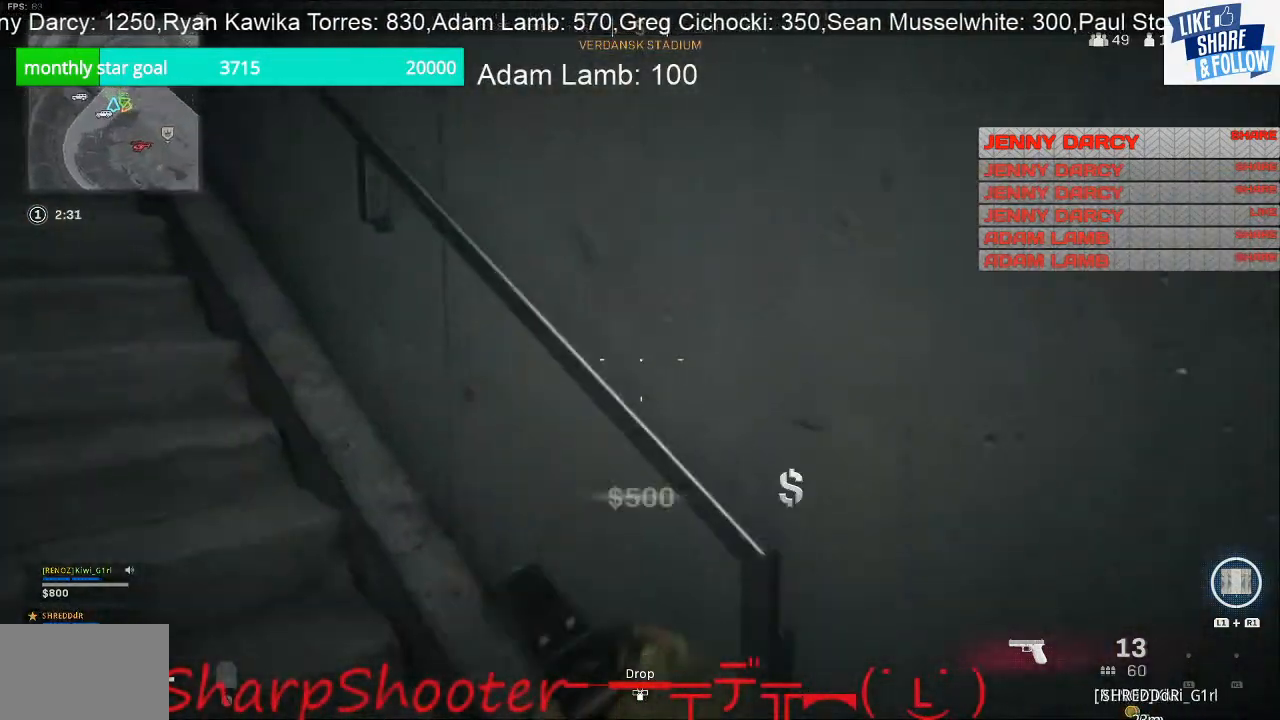
{"buttons": [], "left_stick": "left", "right_stick": "up", "events": [[67, "left_stick", "down-right"], [233, "left_stick", "down-left"], [233, "right_stick", "left"], [367, "left_stick", "left"], [400, "right_stick", "up"]]}
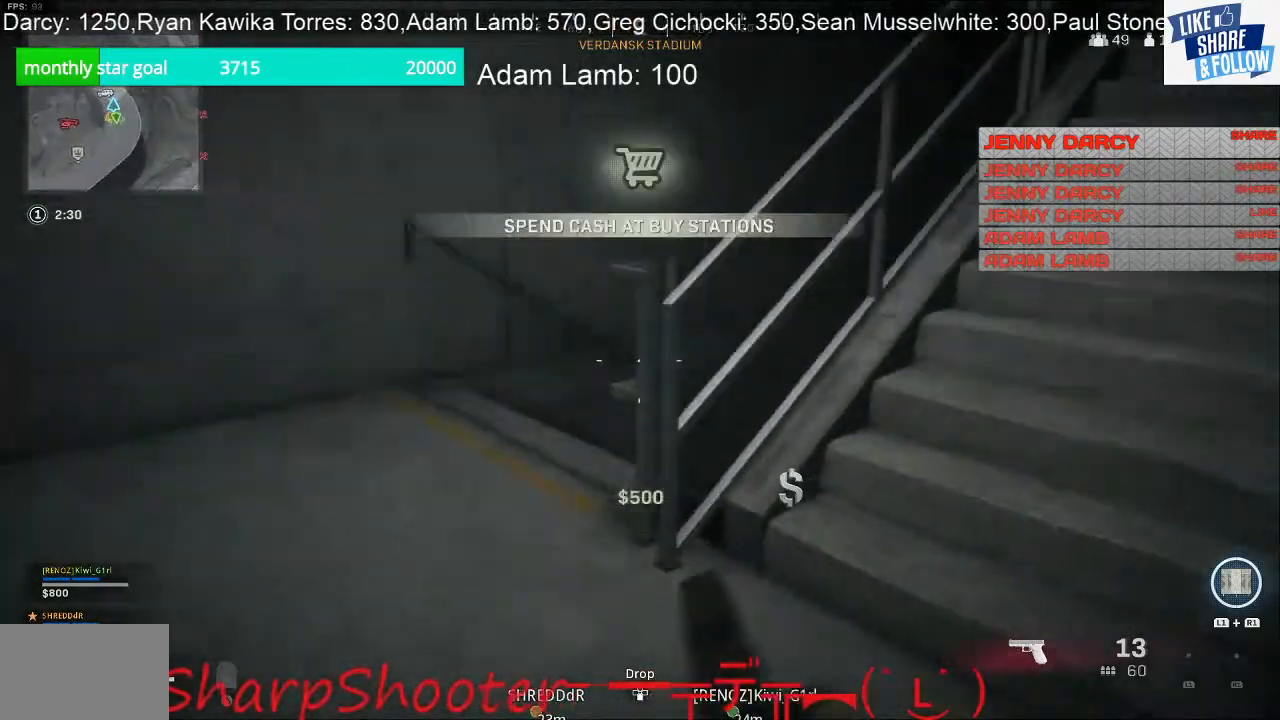
{"buttons": [], "left_stick": "up", "right_stick": "center", "events": [[67, "left_stick", "up"], [267, "right_stick", "center"]]}
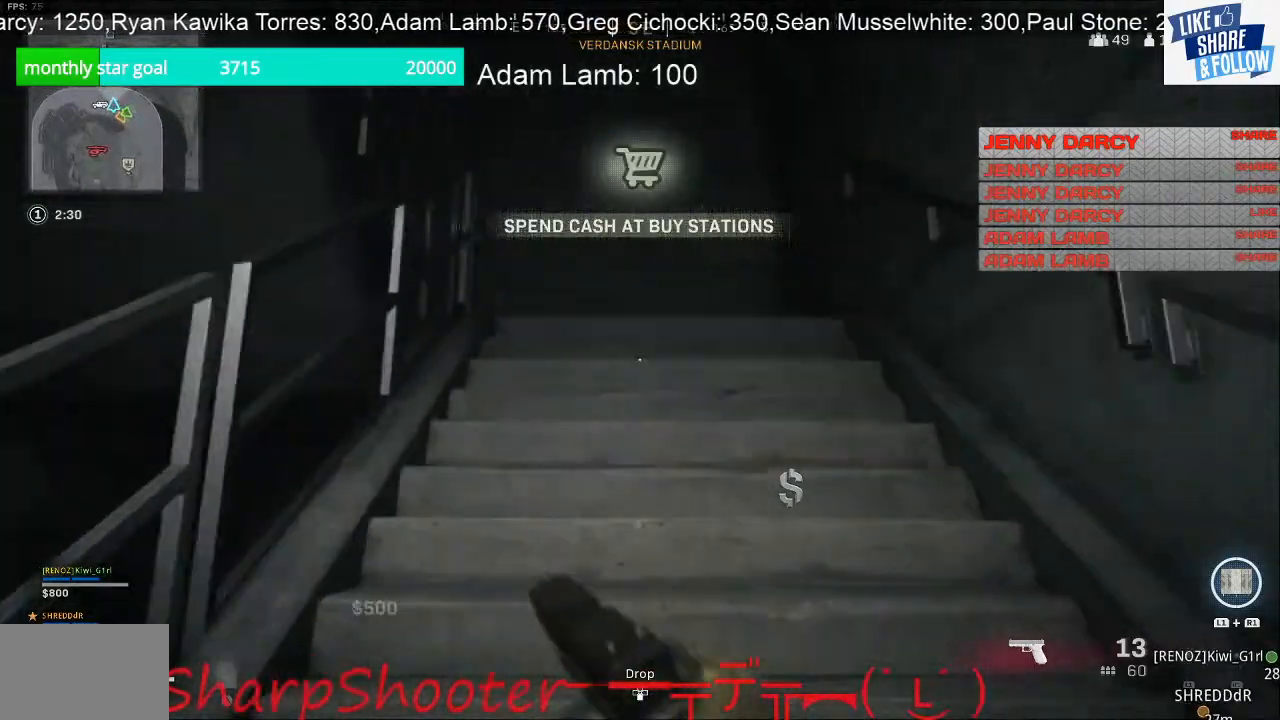
{"buttons": [], "left_stick": "up", "right_stick": "center", "events": []}
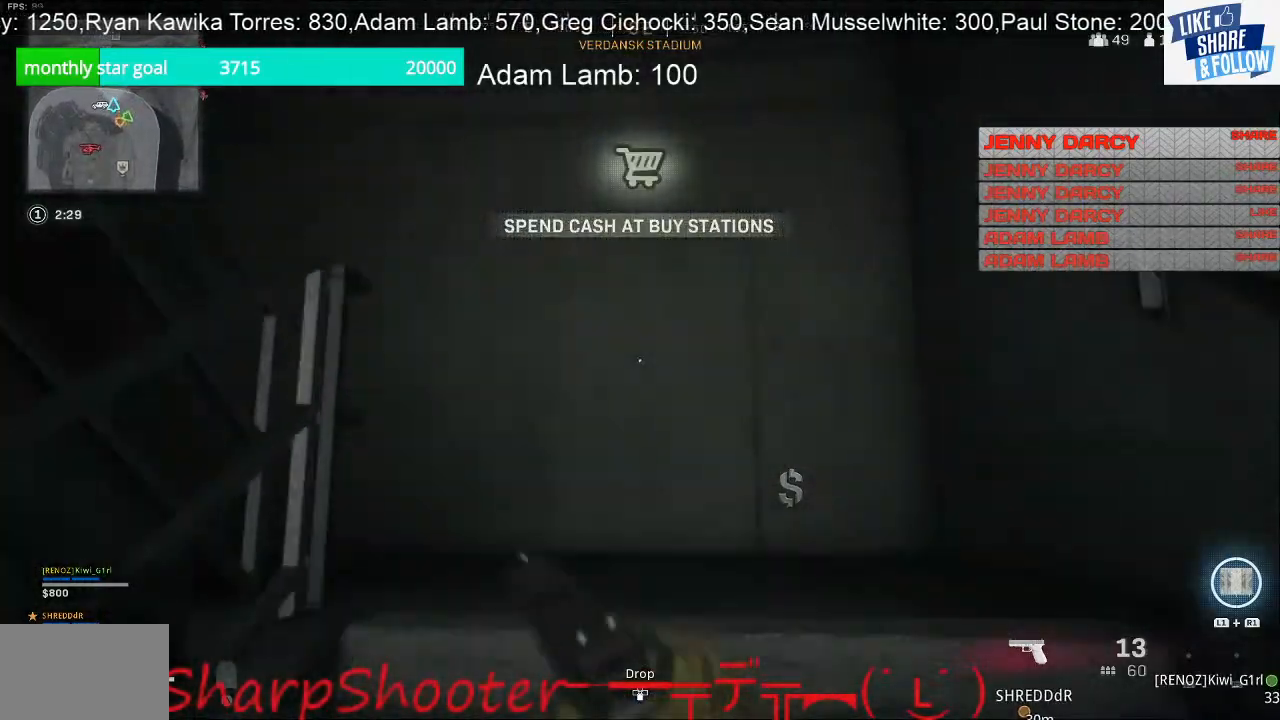
{"buttons": [], "left_stick": "up", "right_stick": "left", "events": [[167, "right_stick", "down-left"], [467, "right_stick", "left"]]}
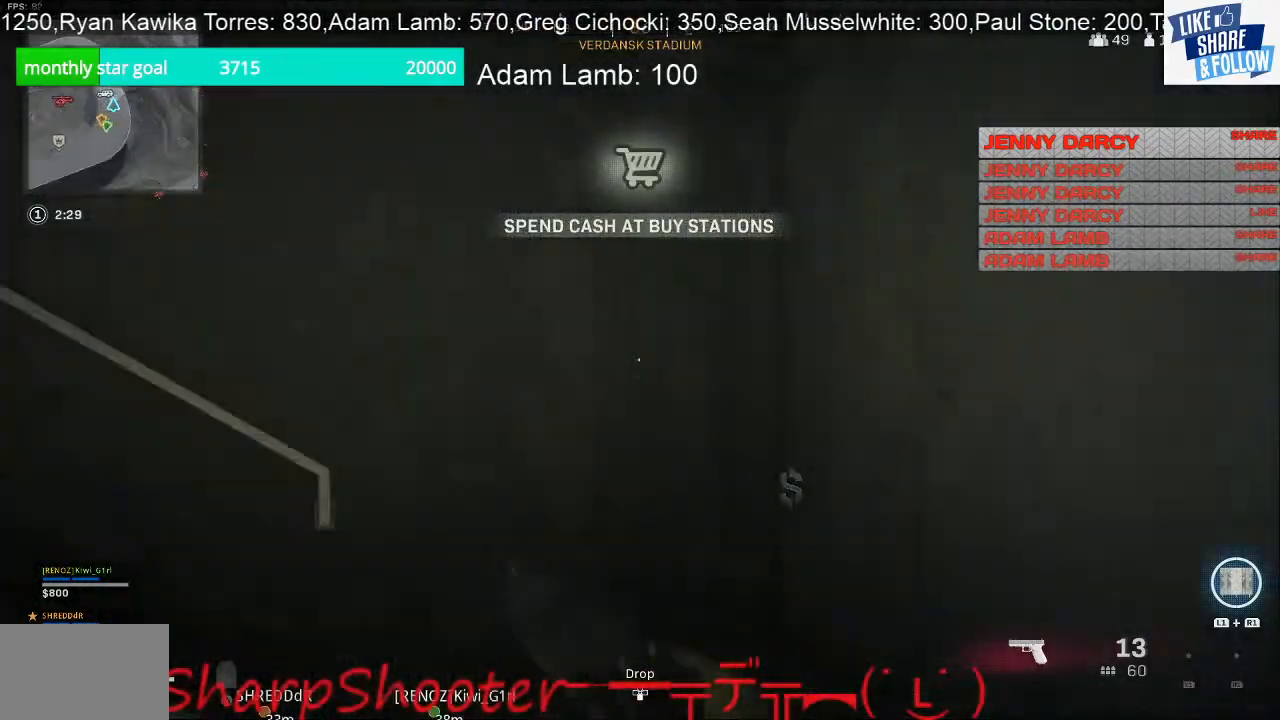
{"buttons": [], "left_stick": "up", "right_stick": "up-left", "events": [[333, "right_stick", "up-left"]]}
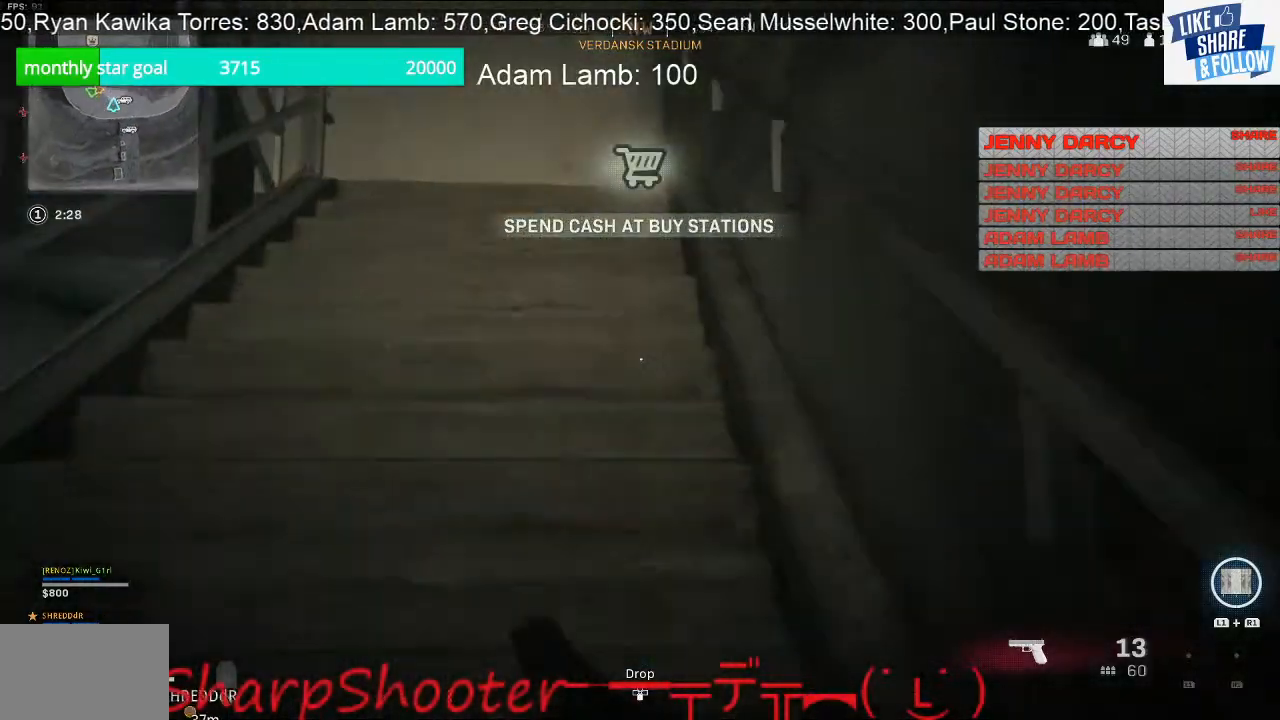
{"buttons": [], "left_stick": "up", "right_stick": "up-left", "events": []}
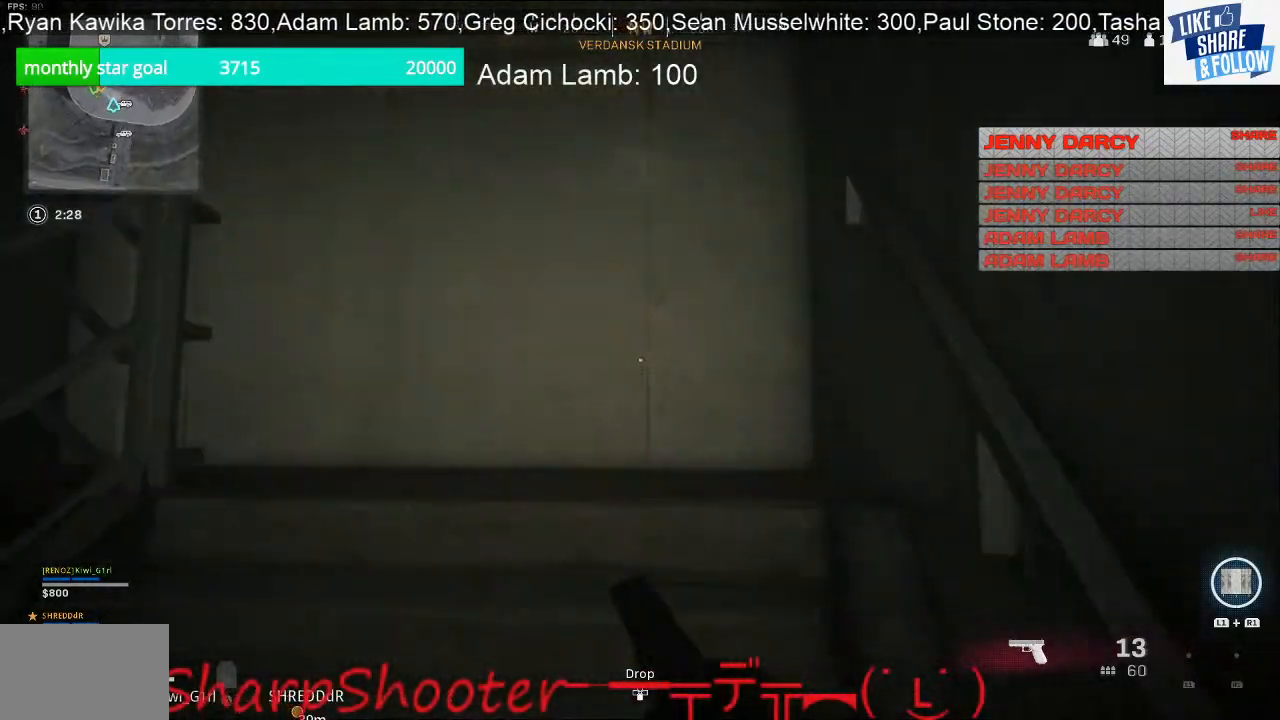
{"buttons": [], "left_stick": "up", "right_stick": "left", "events": [[100, "right_stick", "down-left"], [467, "right_stick", "left"]]}
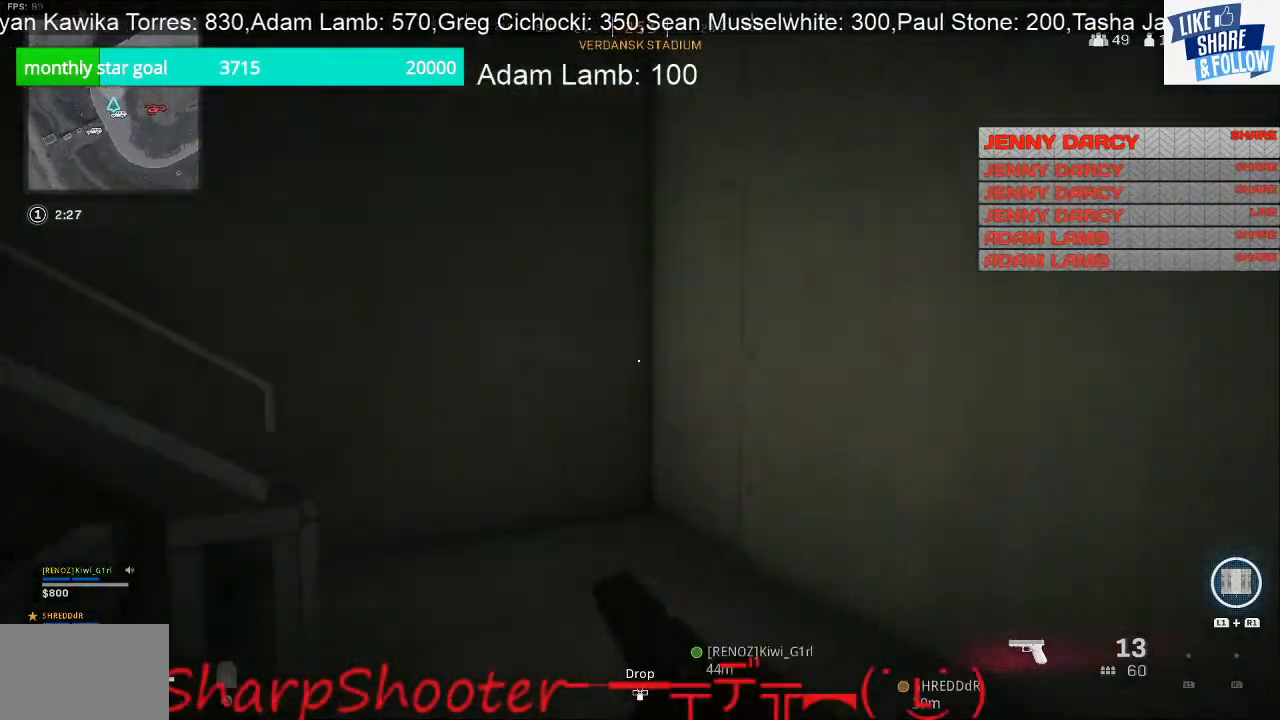
{"buttons": [], "left_stick": "up", "right_stick": "up-left", "events": [[400, "right_stick", "up-left"]]}
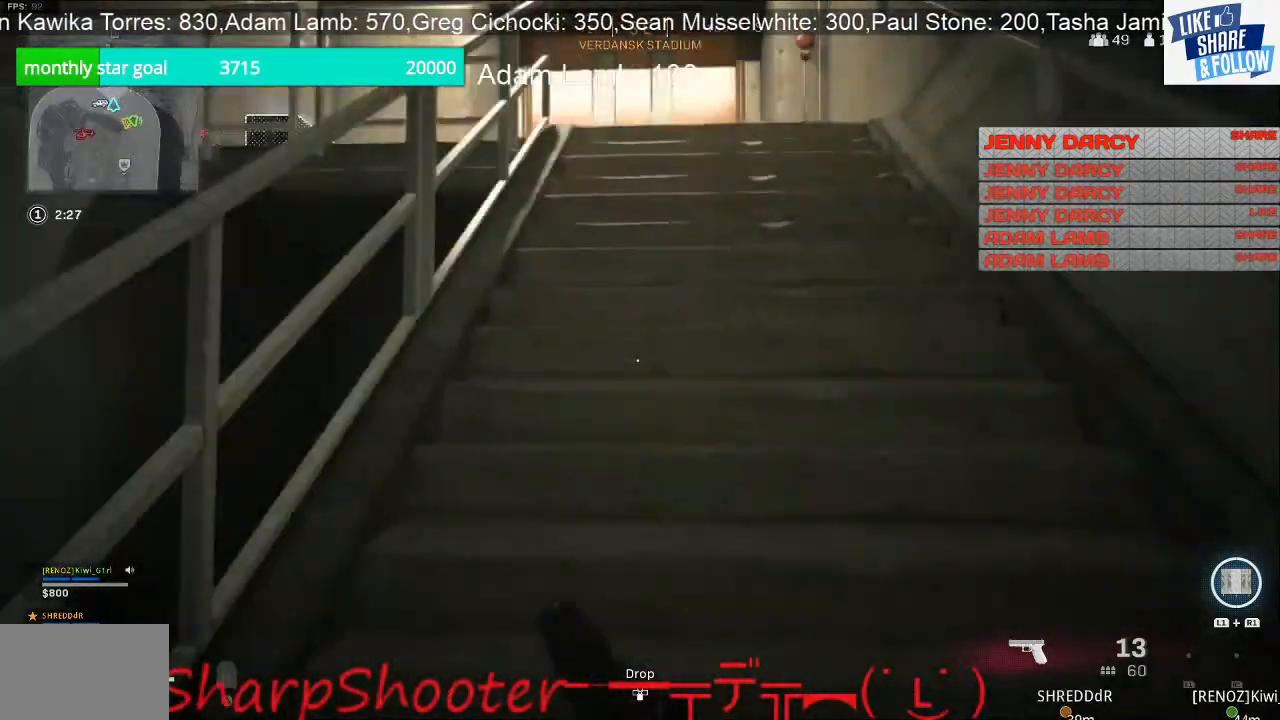
{"buttons": [], "left_stick": "up", "right_stick": "center", "events": [[67, "right_stick", "up"], [167, "right_stick", "center"]]}
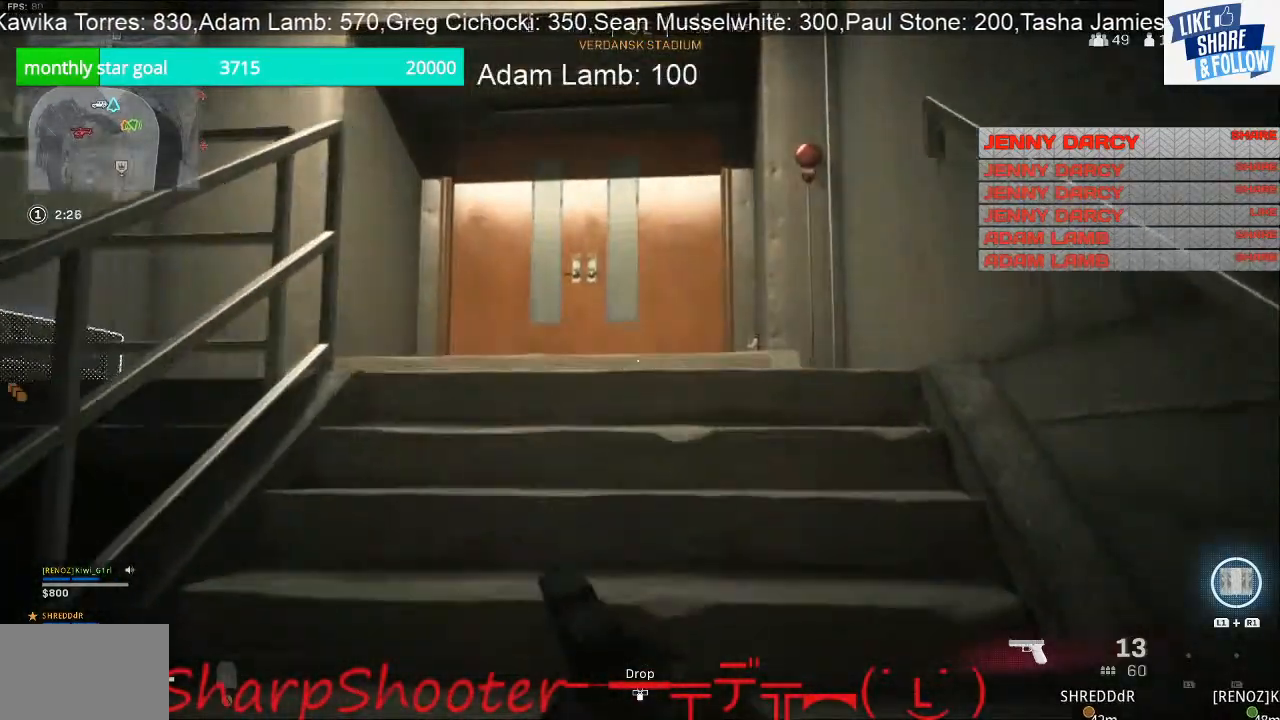
{"buttons": [], "left_stick": "up", "right_stick": "down-left", "events": [[267, "right_stick", "down-left"]]}
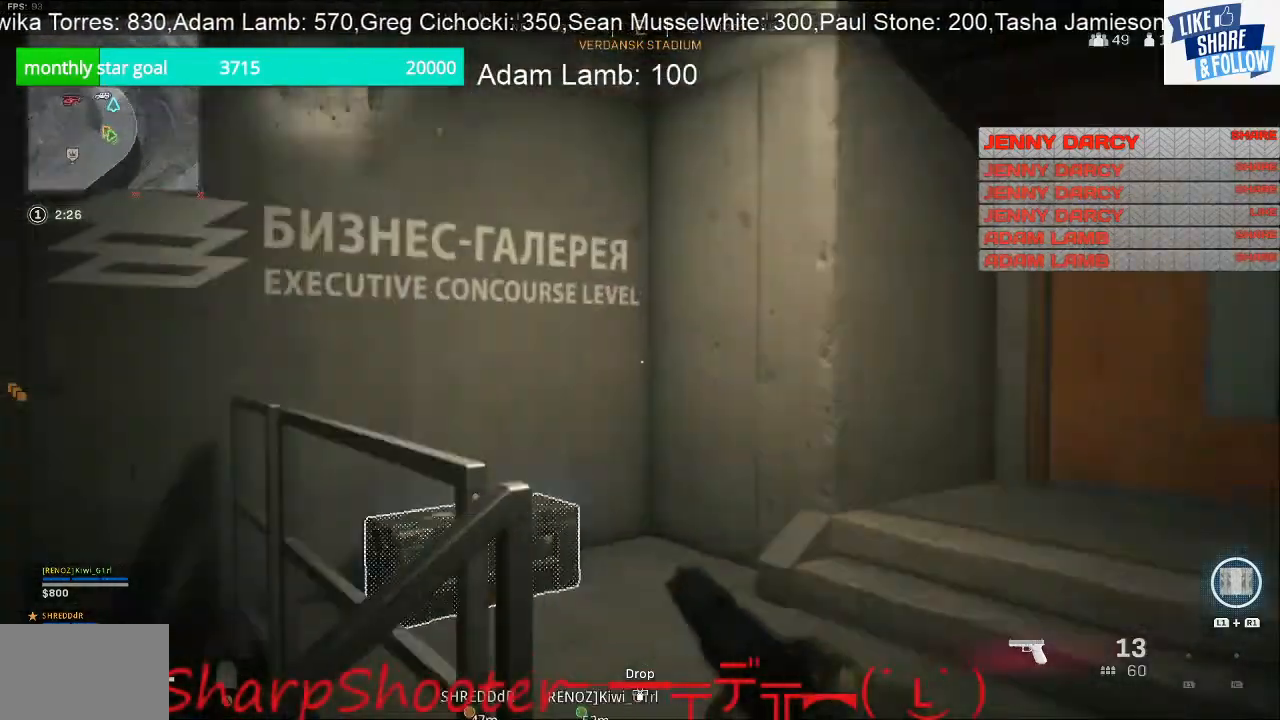
{"buttons": ["SQUARE"], "left_stick": "left", "right_stick": "center", "events": [[233, "right_stick", "center"], [300, "SQUARE", "down"], [333, "left_stick", "up-left"], [433, "left_stick", "left"]]}